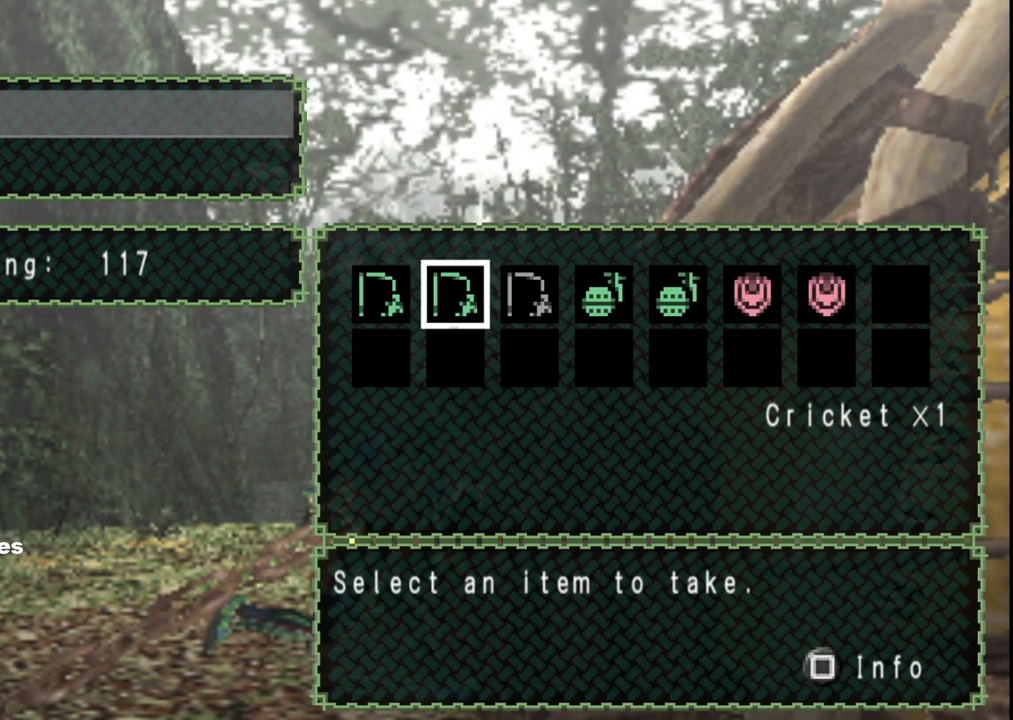
Gameplay with a controller (Xbox layout); each line is a JSON object with the inputs held at the frame after it. "events" lists button and stick changes between this image and that frame as [ms after this image, input, new state], when the widget could be followed in between. Not read: L2 L3 R2 R3.
{"buttons": ["DPAD_DOWN"], "left_stick": "center", "right_stick": "center", "events": [[17, "DPAD_RIGHT", "up"], [217, "B", "down"], [333, "B", "up"], [417, "DPAD_DOWN", "down"]]}
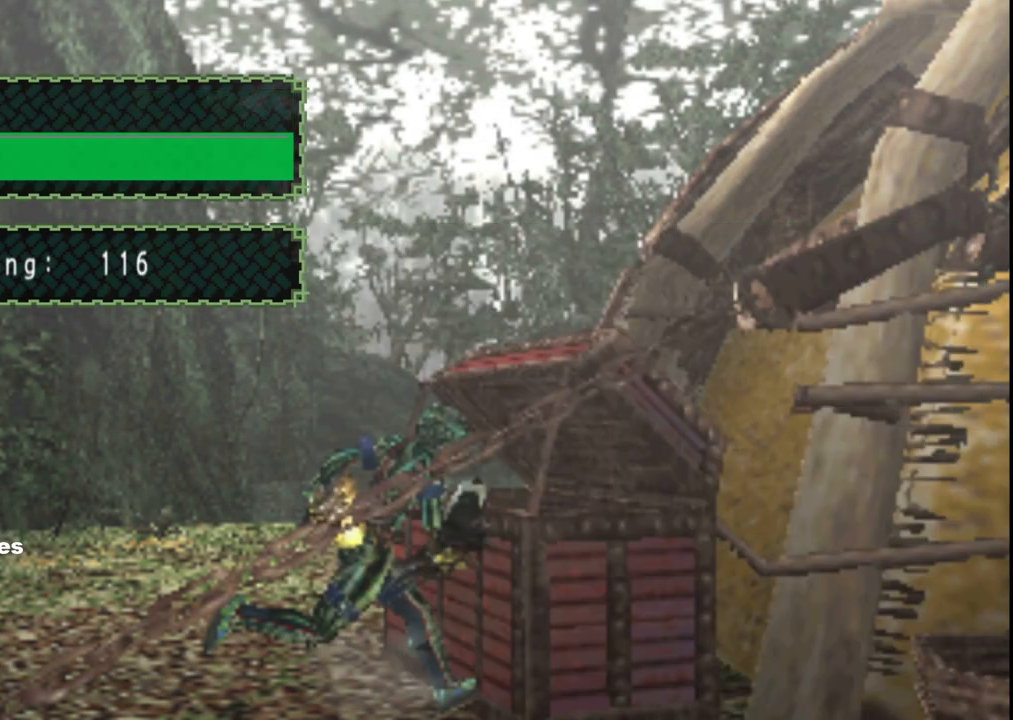
{"buttons": [], "left_stick": "center", "right_stick": "center", "events": [[33, "DPAD_DOWN", "up"], [183, "A", "down"], [300, "A", "up"]]}
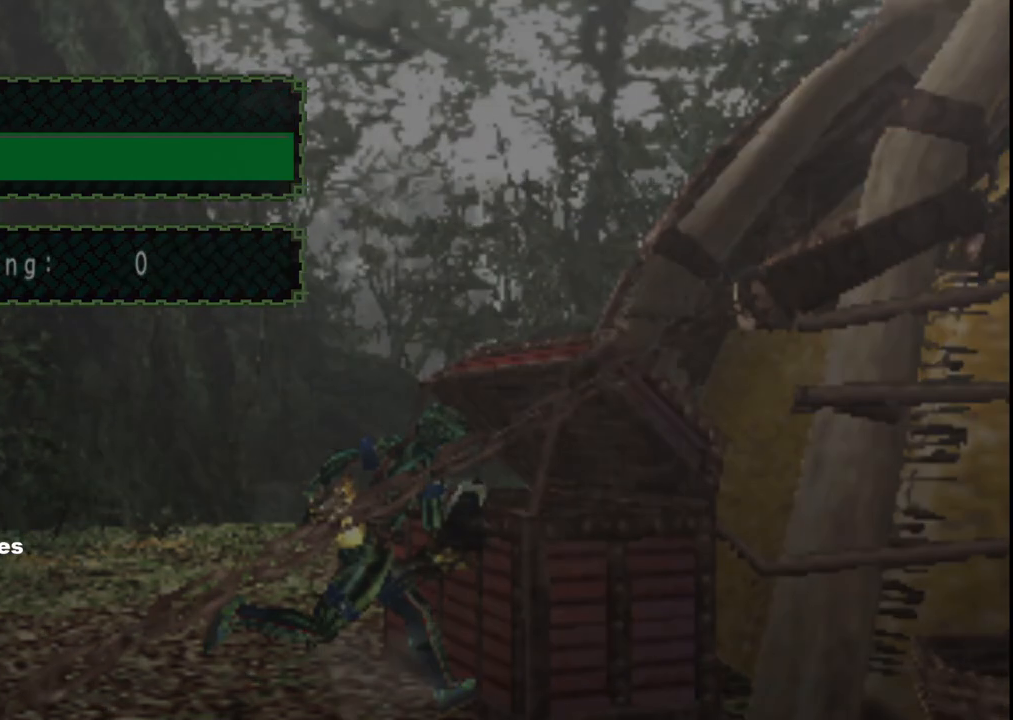
{"buttons": ["A"], "left_stick": "center", "right_stick": "center", "events": [[417, "A", "down"]]}
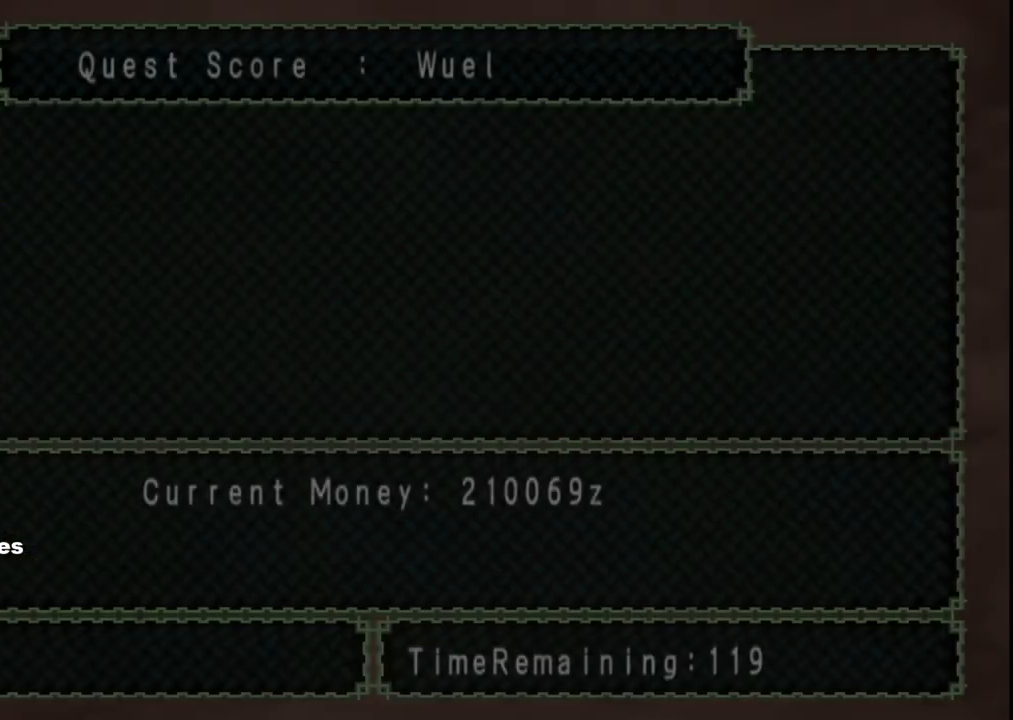
{"buttons": [], "left_stick": "center", "right_stick": "center", "events": [[33, "A", "up"], [333, "A", "down"], [500, "A", "up"]]}
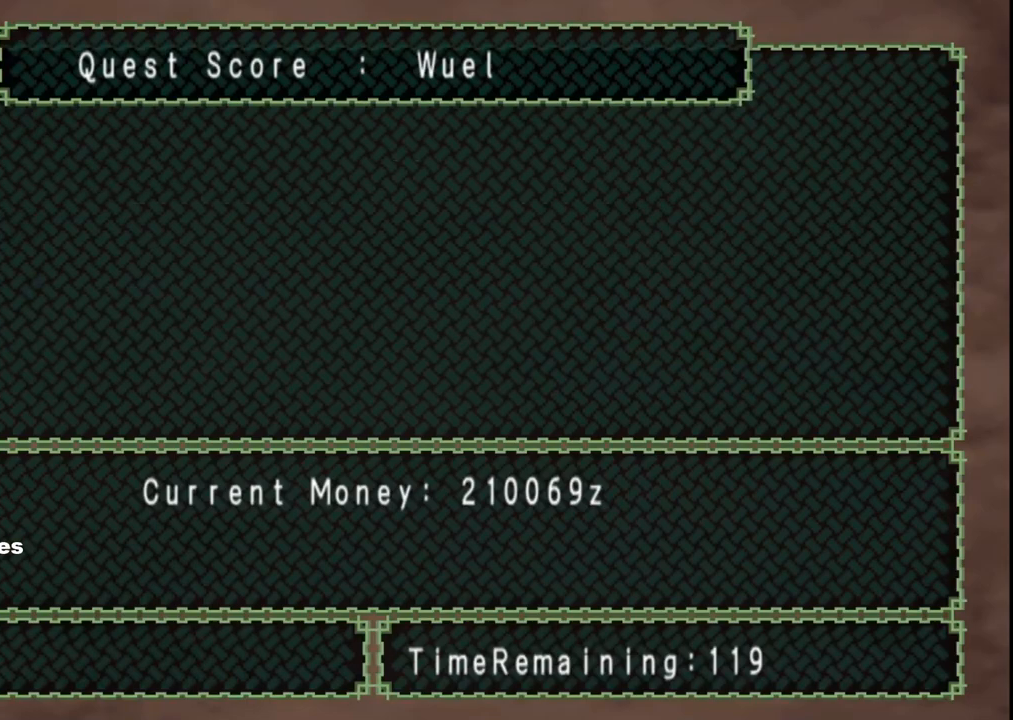
{"buttons": [], "left_stick": "center", "right_stick": "center", "events": [[350, "A", "down"], [467, "A", "up"]]}
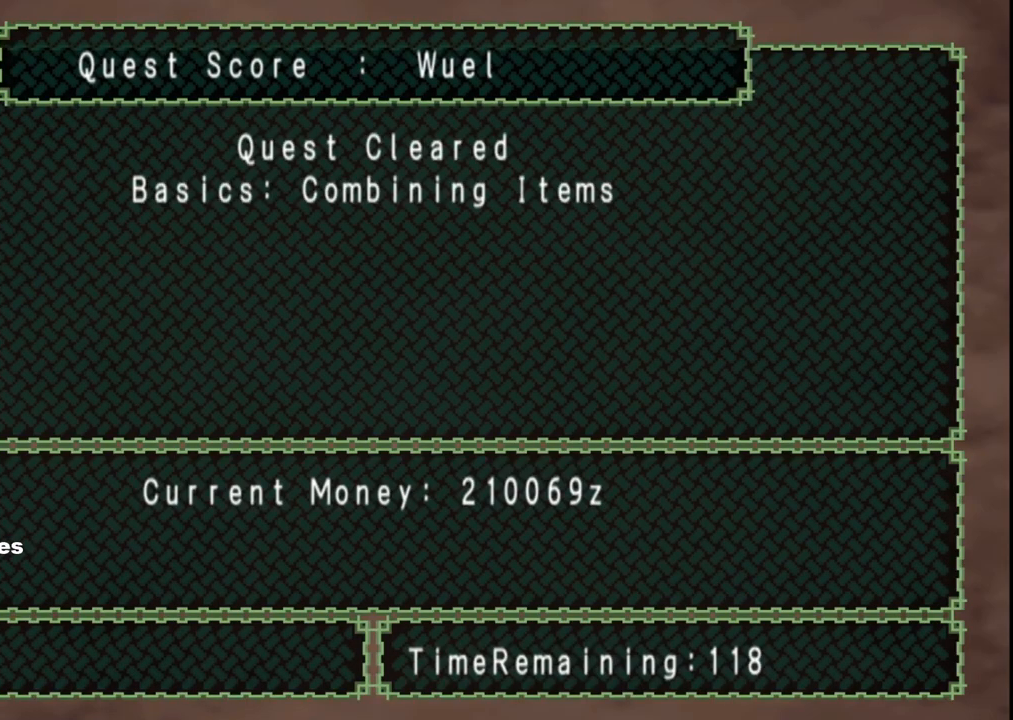
{"buttons": [], "left_stick": "center", "right_stick": "center", "events": [[117, "A", "down"], [283, "A", "up"]]}
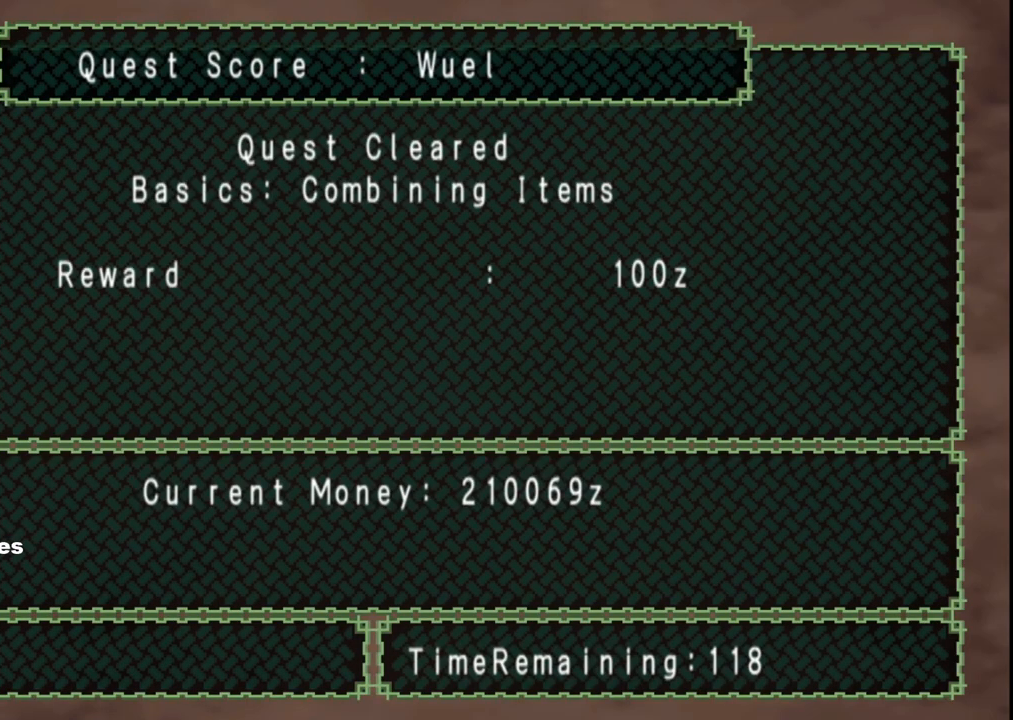
{"buttons": ["A"], "left_stick": "center", "right_stick": "center", "events": [[17, "A", "down"], [167, "A", "up"], [333, "A", "down"]]}
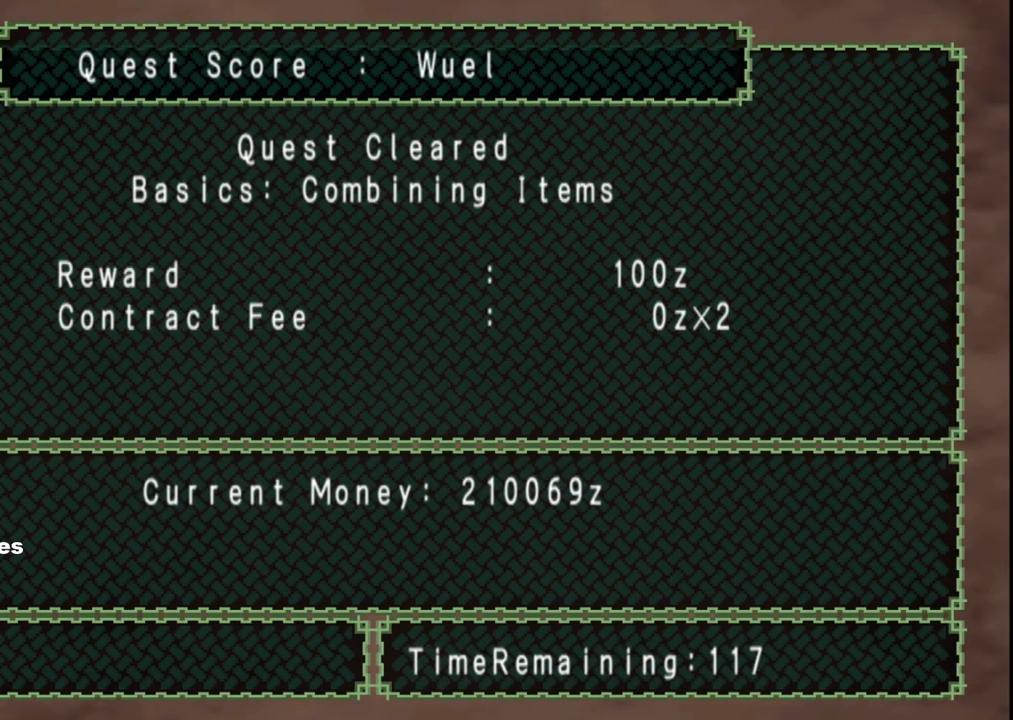
{"buttons": [], "left_stick": "center", "right_stick": "center", "events": [[33, "A", "up"], [50, "A", "down"], [83, "A", "up"]]}
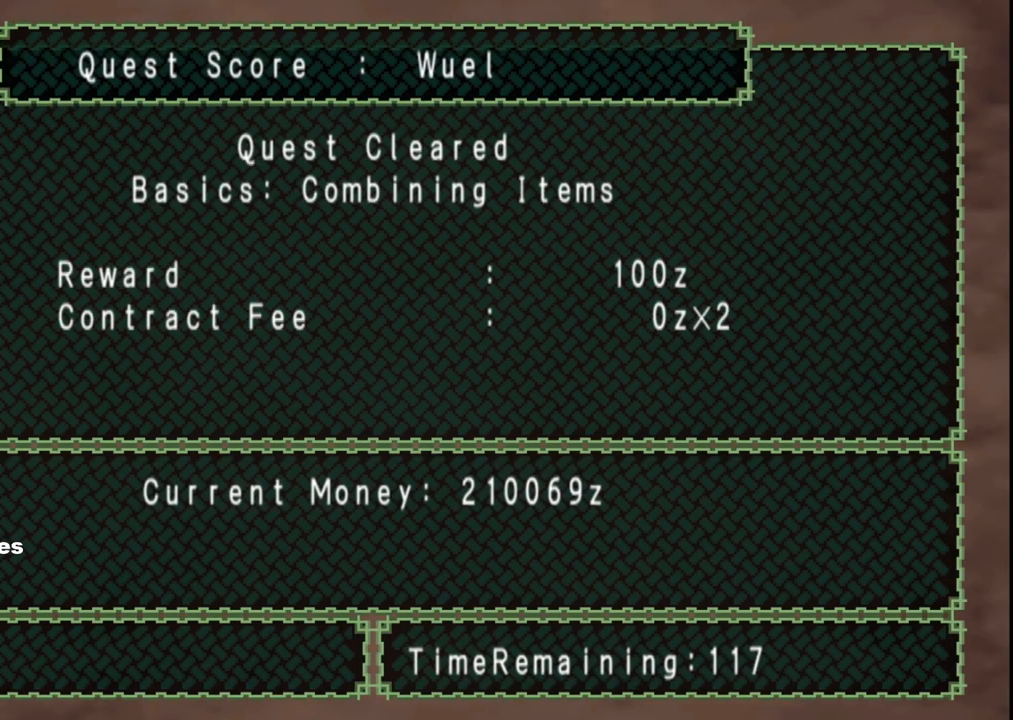
{"buttons": [], "left_stick": "center", "right_stick": "center", "events": [[17, "A", "down"], [167, "A", "up"], [233, "A", "down"], [350, "A", "up"]]}
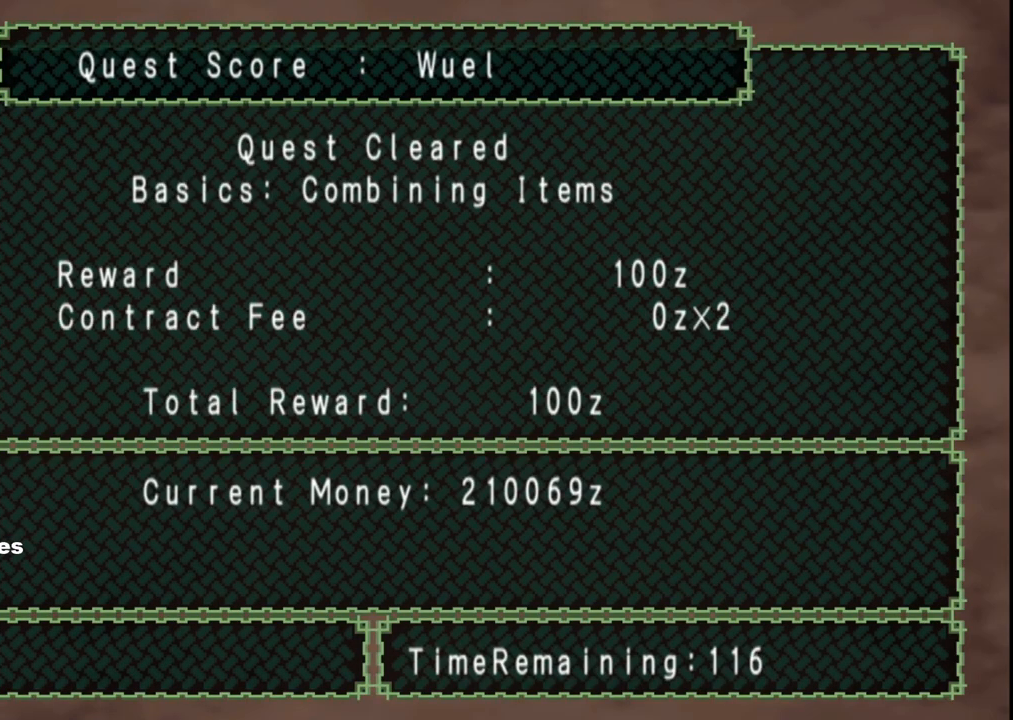
{"buttons": [], "left_stick": "center", "right_stick": "center", "events": [[100, "A", "down"], [200, "A", "up"], [300, "A", "down"], [450, "A", "up"]]}
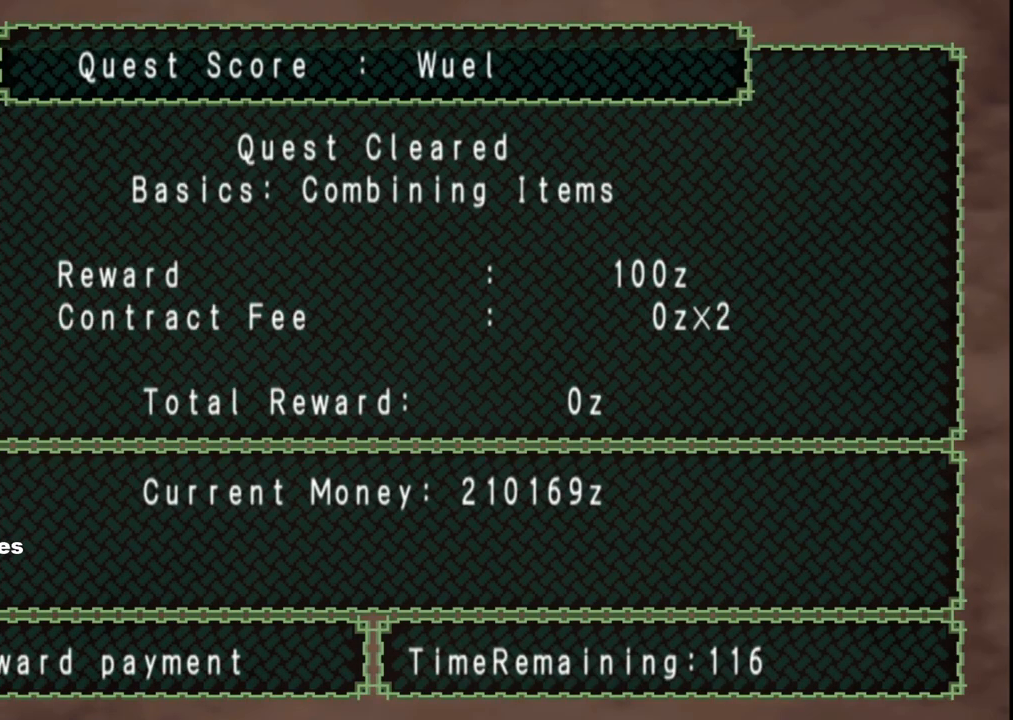
{"buttons": [], "left_stick": "center", "right_stick": "center", "events": [[33, "A", "down"], [150, "A", "up"], [250, "A", "down"], [333, "A", "up"]]}
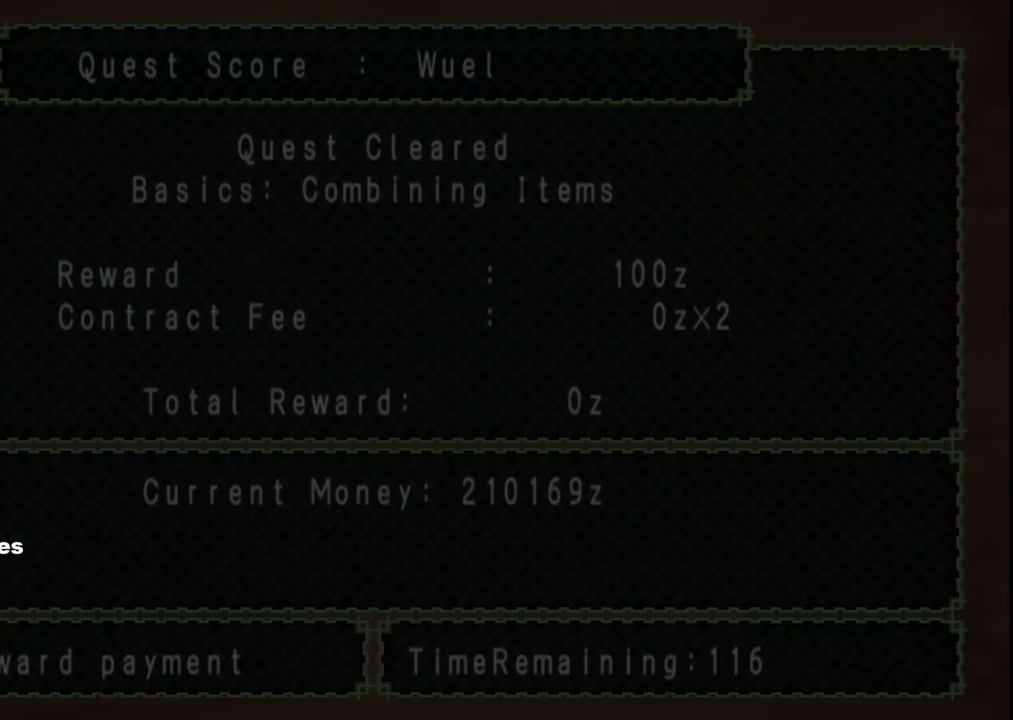
{"buttons": [], "left_stick": "center", "right_stick": "center", "events": [[117, "A", "down"], [167, "A", "up"], [317, "A", "down"], [450, "A", "up"]]}
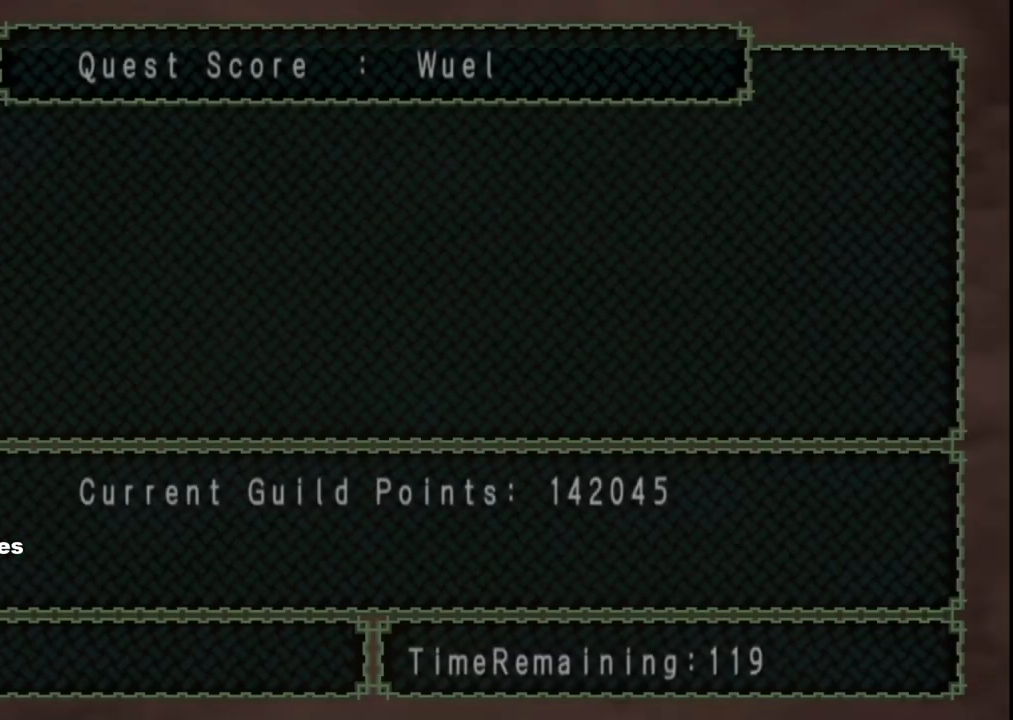
{"buttons": [], "left_stick": "center", "right_stick": "center", "events": []}
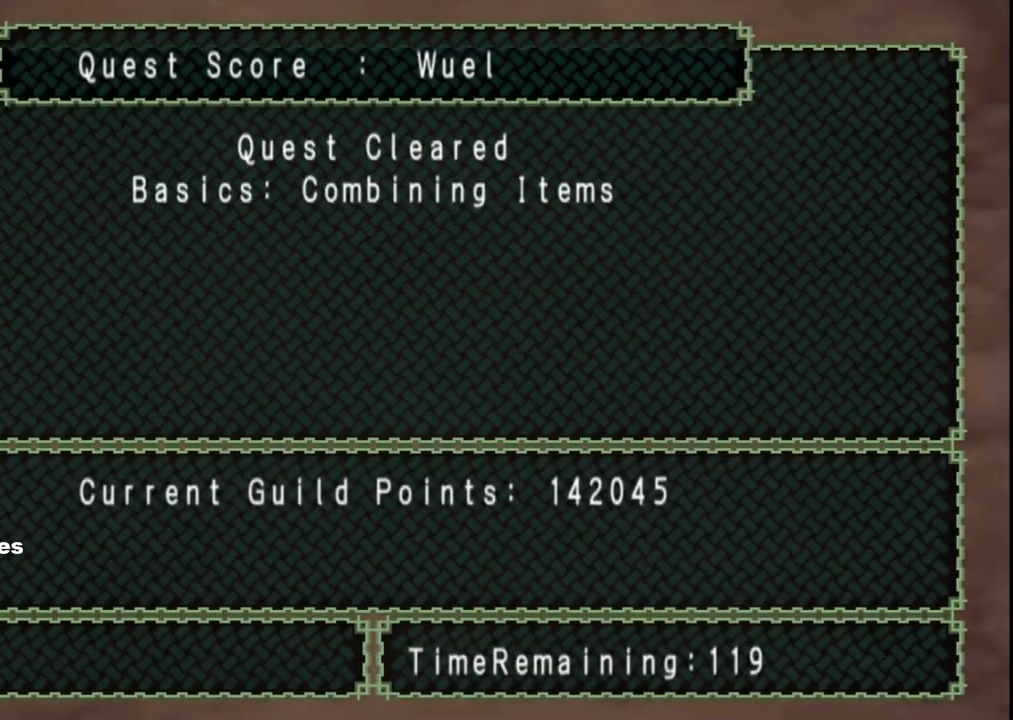
{"buttons": ["A"], "left_stick": "center", "right_stick": "center", "events": [[117, "A", "down"], [183, "A", "up"], [283, "A", "down"], [417, "A", "up"], [500, "A", "down"]]}
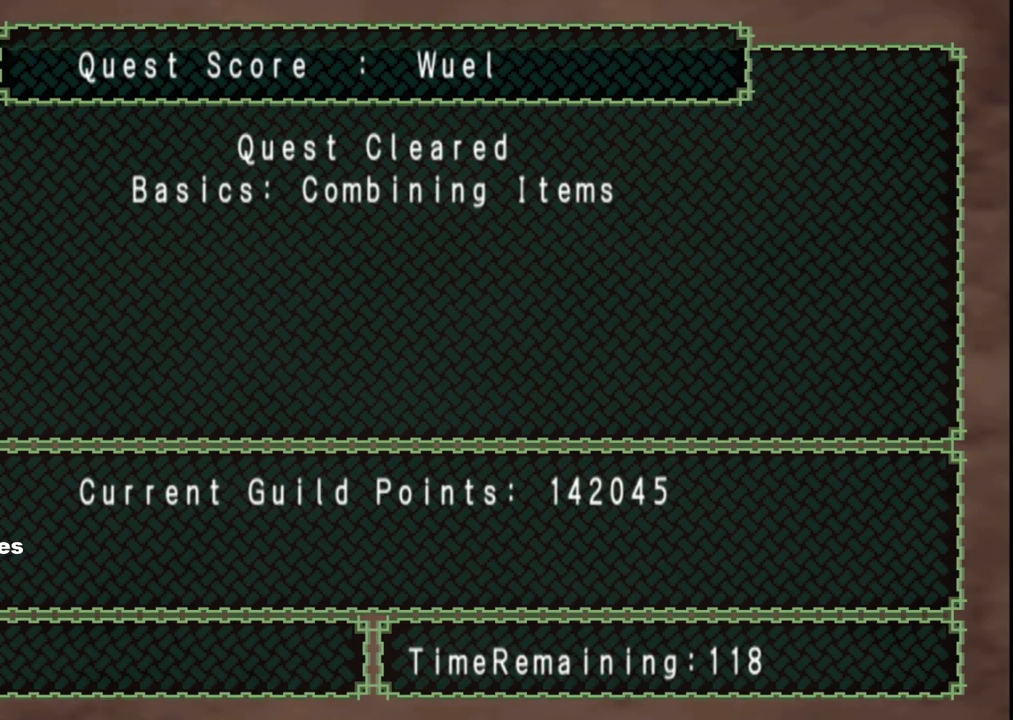
{"buttons": ["A"], "left_stick": "center", "right_stick": "center", "events": [[150, "A", "up"], [400, "A", "down"]]}
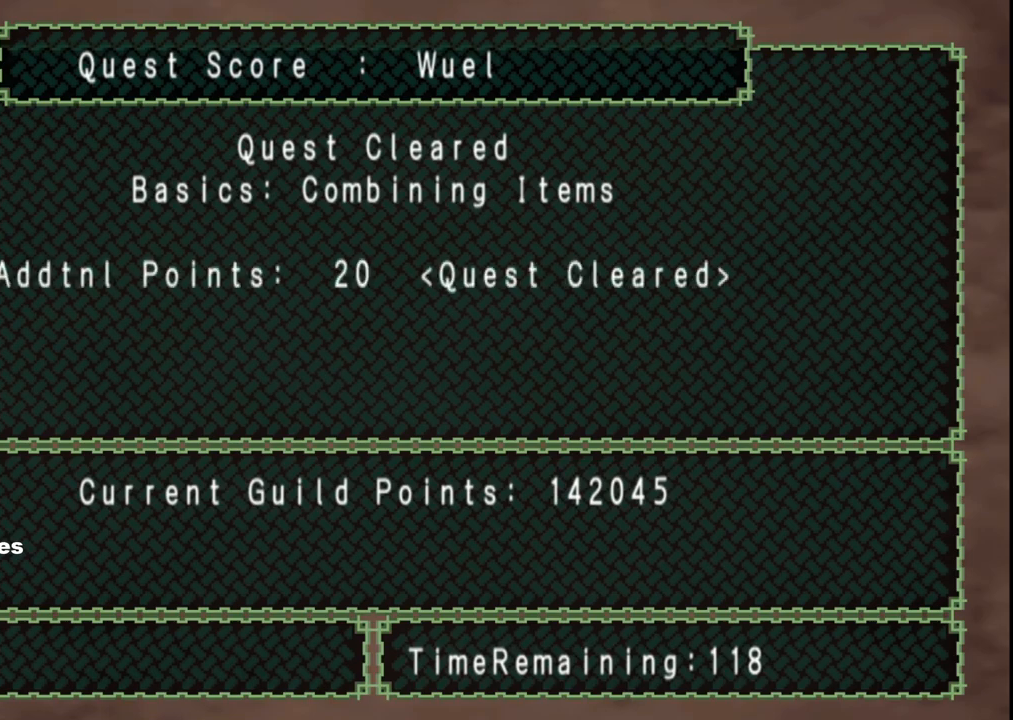
{"buttons": [], "left_stick": "center", "right_stick": "center", "events": [[33, "A", "up"], [150, "A", "down"], [283, "A", "up"], [367, "A", "down"], [483, "A", "up"]]}
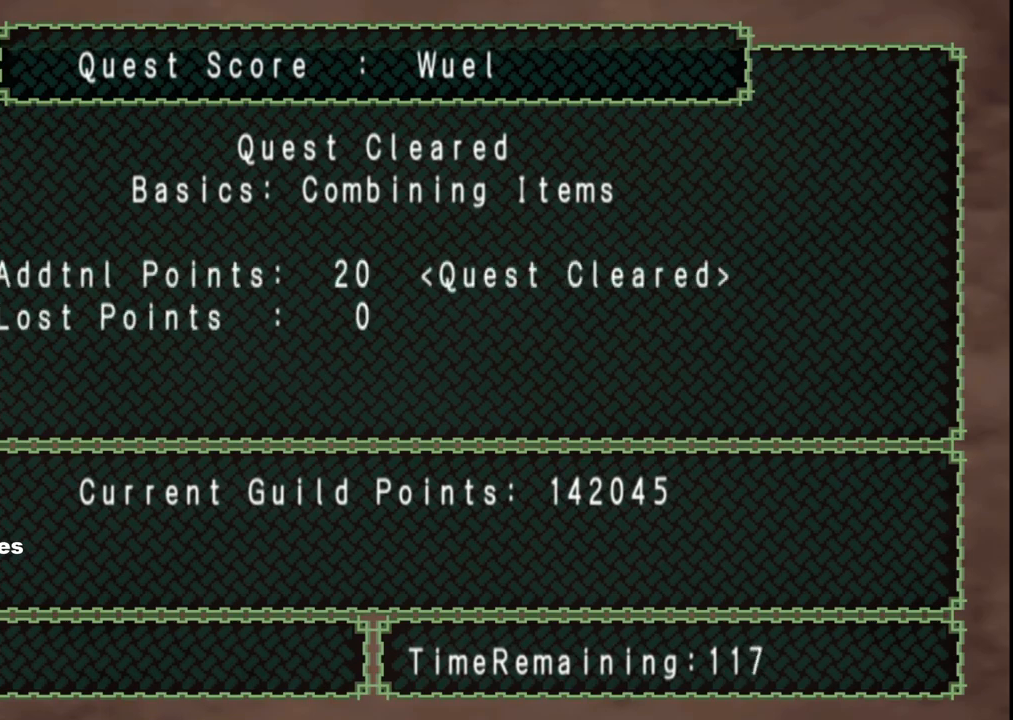
{"buttons": ["A"], "left_stick": "center", "right_stick": "center", "events": [[67, "A", "down"], [167, "A", "up"], [267, "A", "down"], [383, "A", "up"], [483, "A", "down"]]}
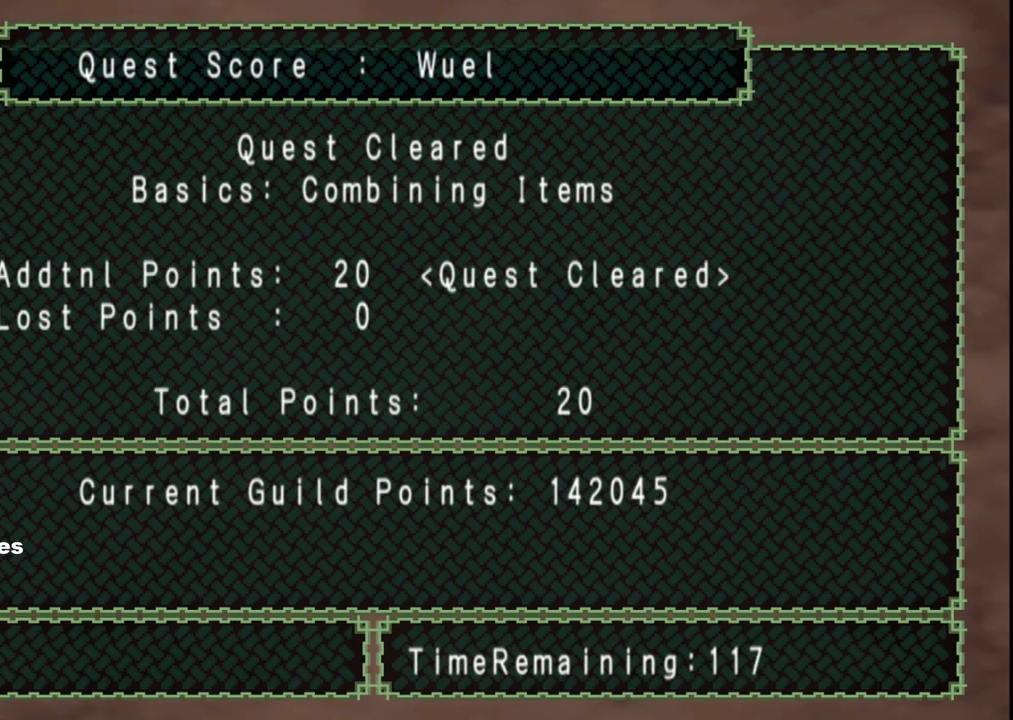
{"buttons": [], "left_stick": "center", "right_stick": "center", "events": [[67, "A", "up"], [200, "A", "down"], [283, "A", "up"], [417, "A", "down"], [483, "A", "up"]]}
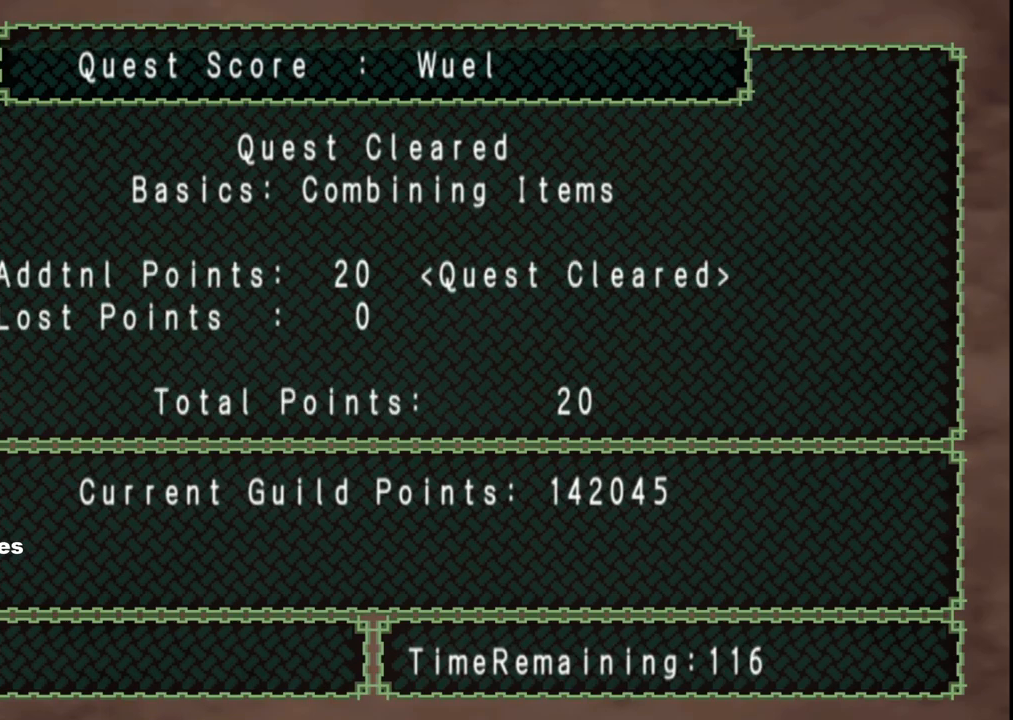
{"buttons": [], "left_stick": "center", "right_stick": "center", "events": [[117, "A", "down"], [217, "A", "up"], [317, "A", "down"], [433, "A", "up"]]}
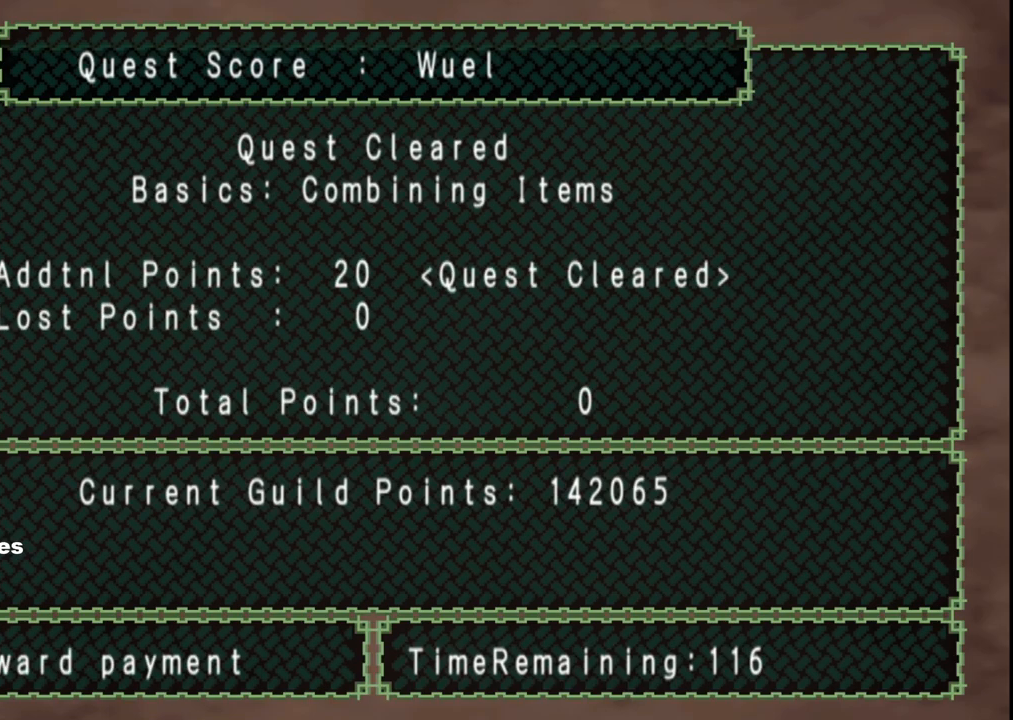
{"buttons": [], "left_stick": "center", "right_stick": "center", "events": [[17, "A", "down"], [117, "A", "up"], [183, "A", "down"], [333, "A", "up"], [383, "A", "down"], [483, "A", "up"]]}
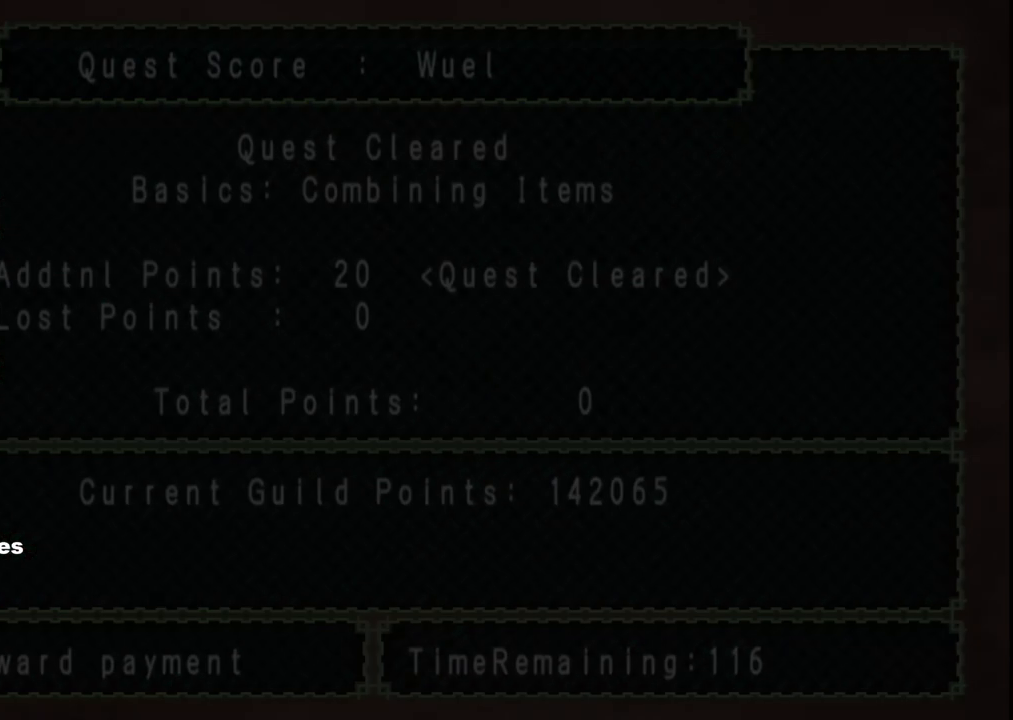
{"buttons": [], "left_stick": "center", "right_stick": "center", "events": [[167, "A", "down"], [283, "A", "up"]]}
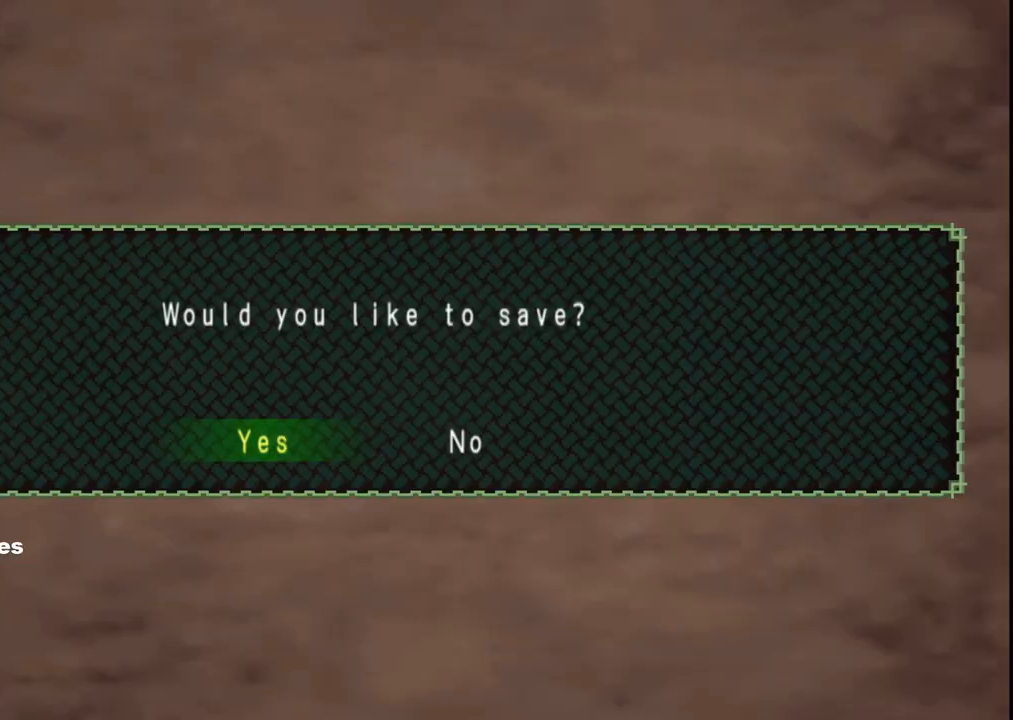
{"buttons": ["A"], "left_stick": "center", "right_stick": "center", "events": [[417, "A", "down"]]}
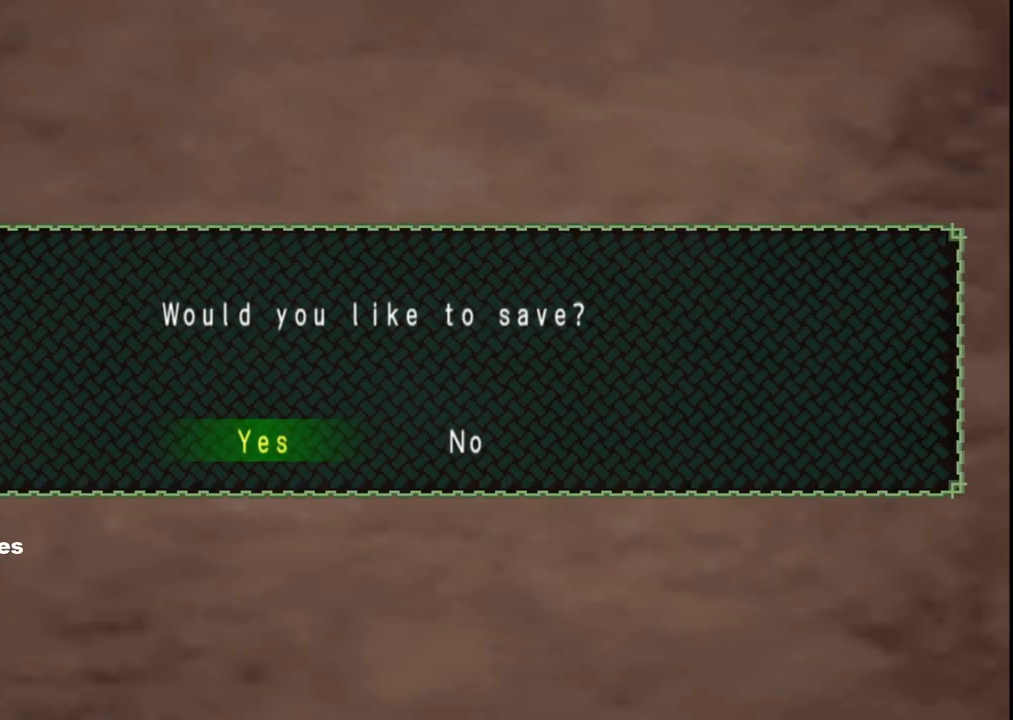
{"buttons": [], "left_stick": "center", "right_stick": "center", "events": [[33, "A", "up"]]}
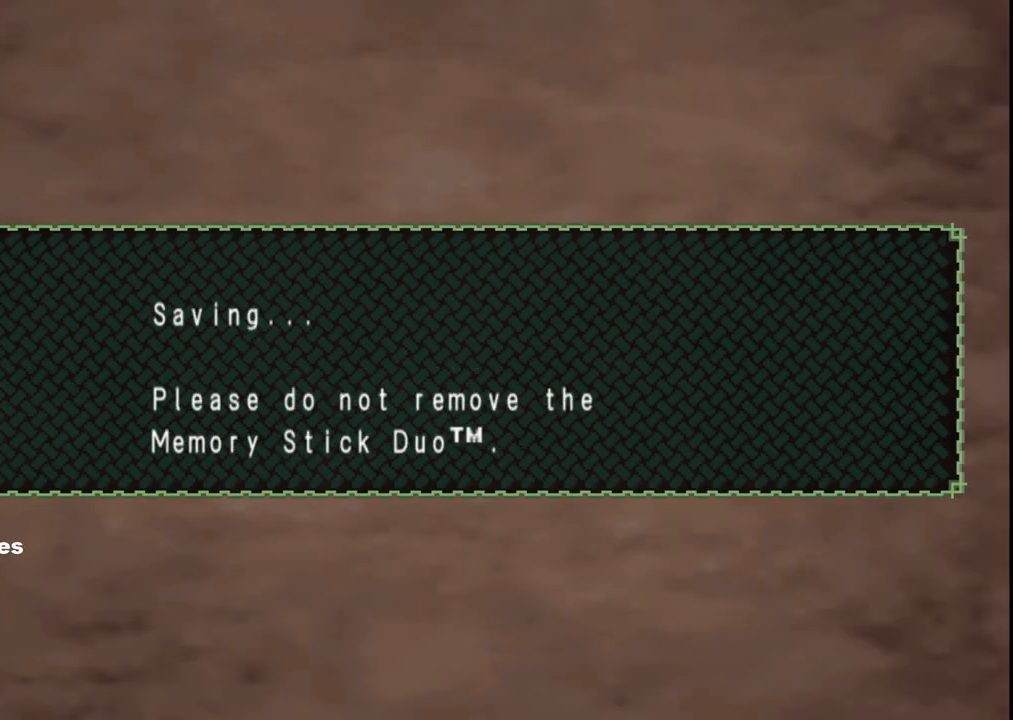
{"buttons": [], "left_stick": "center", "right_stick": "center", "events": []}
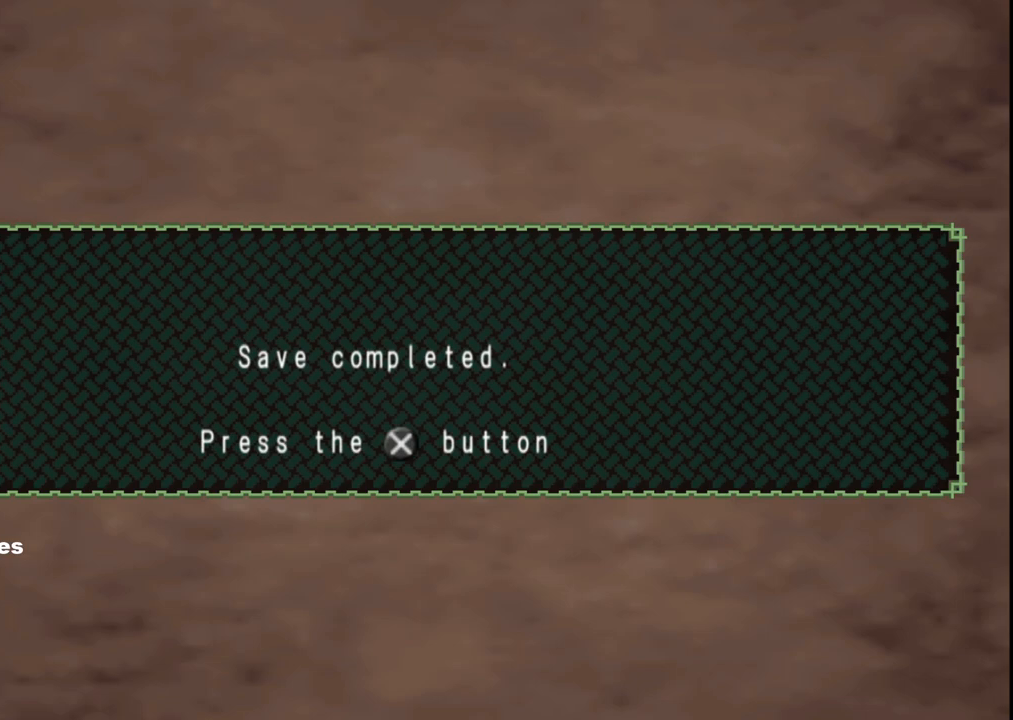
{"buttons": ["A"], "left_stick": "center", "right_stick": "center", "events": [[217, "A", "down"], [350, "A", "up"], [467, "A", "down"]]}
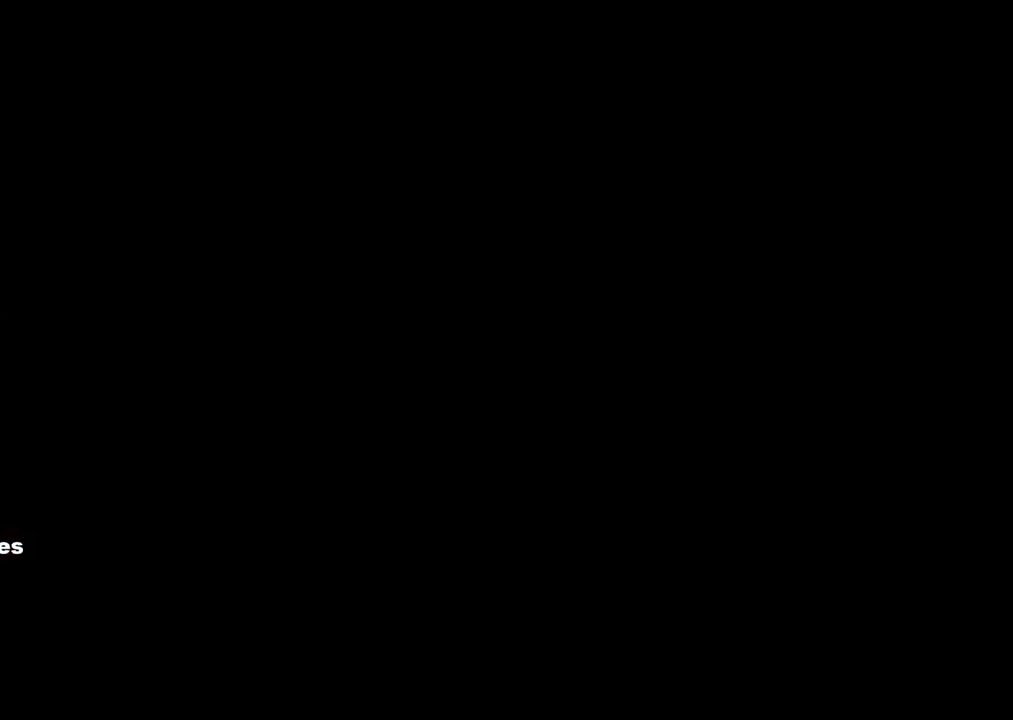
{"buttons": [], "left_stick": "center", "right_stick": "center", "events": [[100, "A", "up"]]}
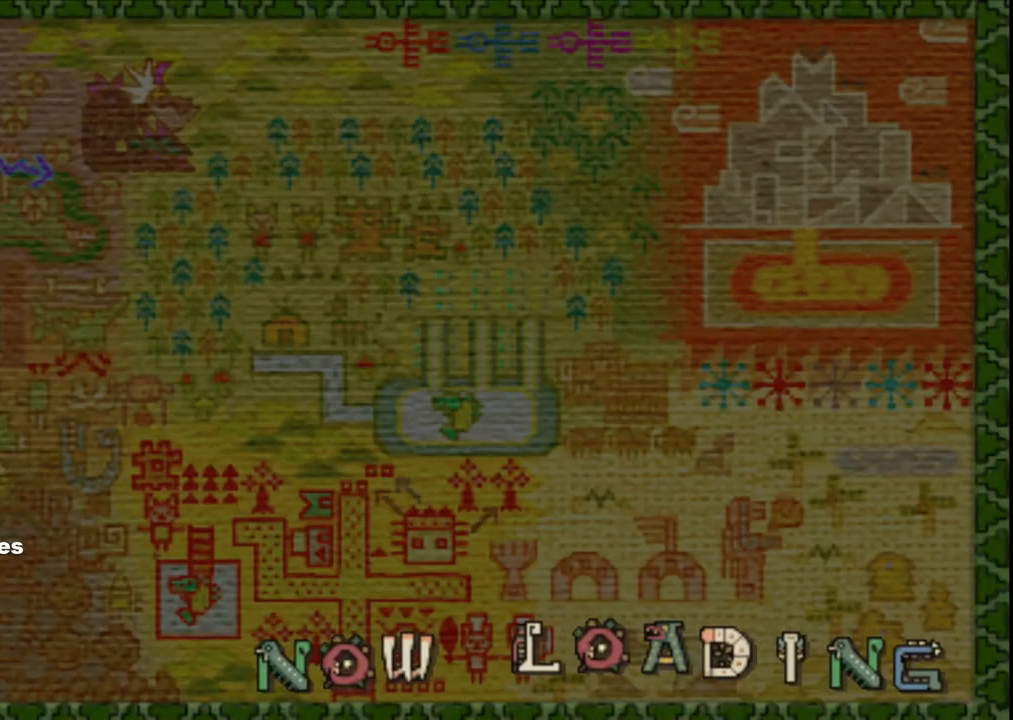
{"buttons": [], "left_stick": "center", "right_stick": "center", "events": []}
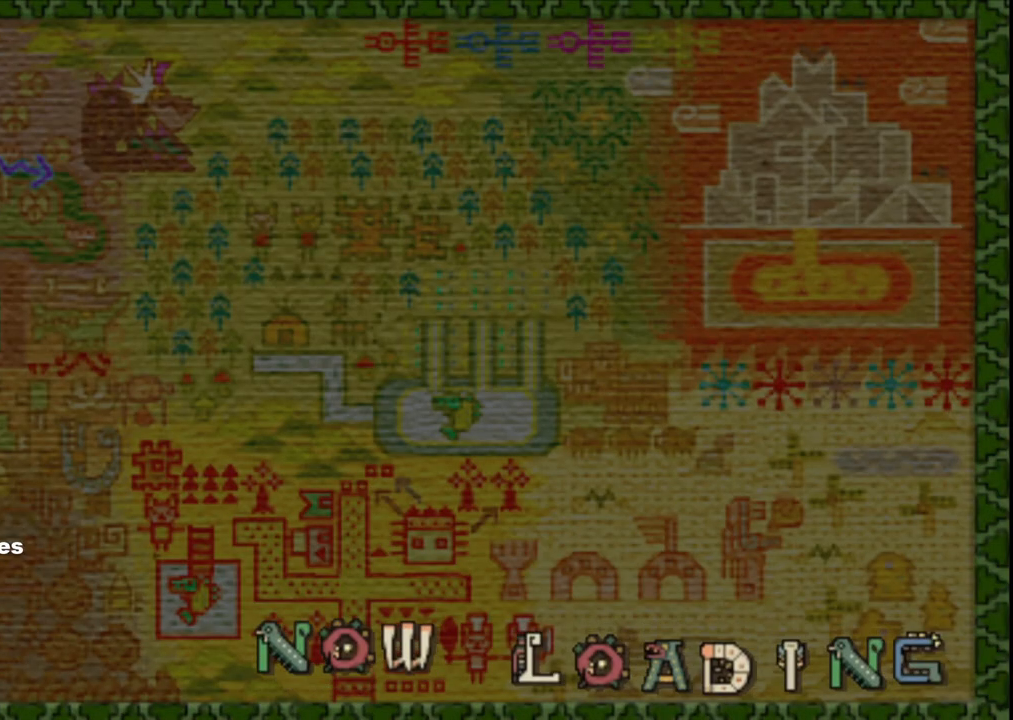
{"buttons": ["A"], "left_stick": "center", "right_stick": "center", "events": [[167, "A", "down"], [317, "A", "up"], [467, "A", "down"]]}
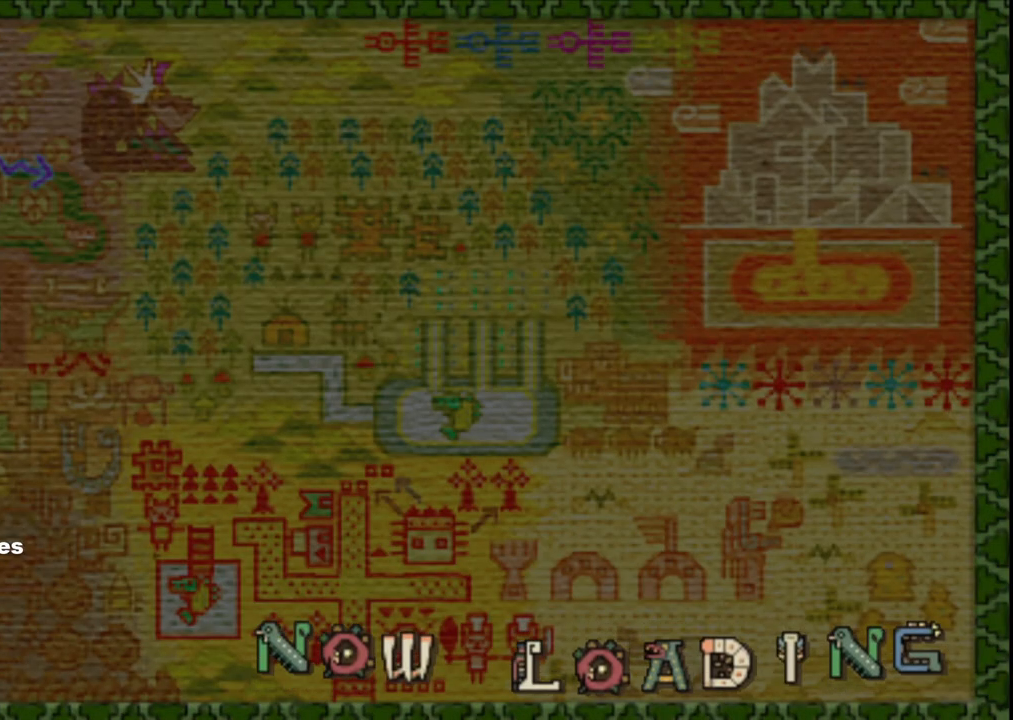
{"buttons": ["A"], "left_stick": "center", "right_stick": "center", "events": [[100, "A", "up"], [200, "A", "down"], [333, "A", "up"], [433, "A", "down"]]}
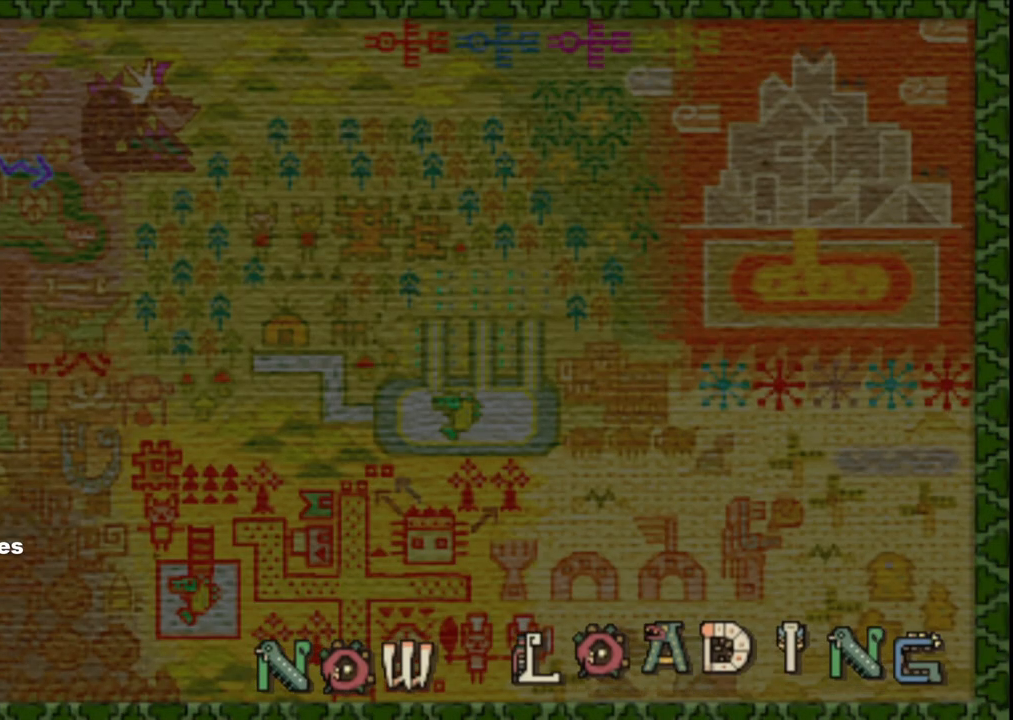
{"buttons": ["A"], "left_stick": "center", "right_stick": "center", "events": [[33, "A", "up"], [133, "A", "down"], [283, "A", "up"], [417, "A", "down"]]}
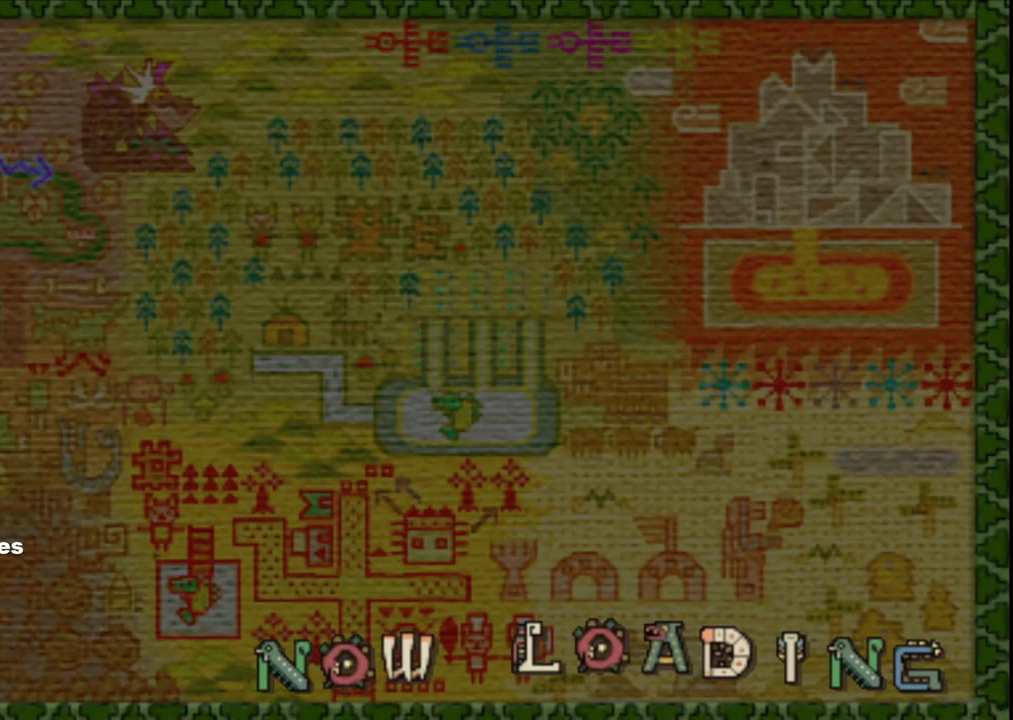
{"buttons": ["A"], "left_stick": "center", "right_stick": "center", "events": [[67, "A", "up"], [450, "A", "down"]]}